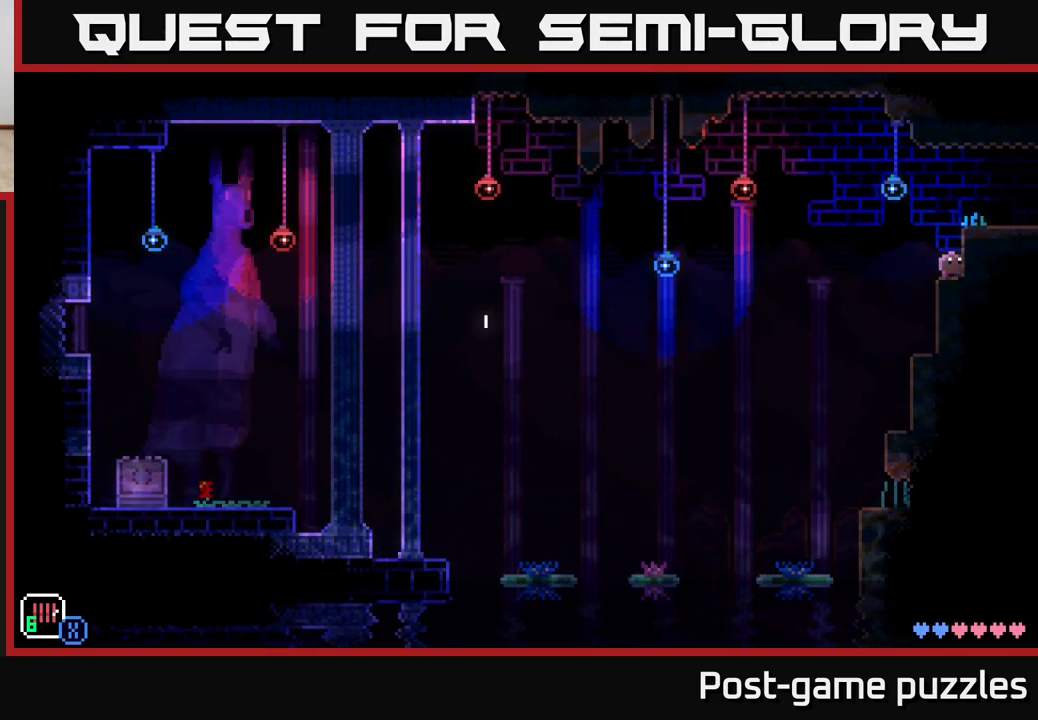
Gameplay with a controller (Xbox layout); each line is a JSON object with the inputs held at the frame after it. "events" lists button and stick changes between this image and that frame as [ms after this image, input, new state], when the widget could be followed in between.
{"buttons": [], "left_stick": "center", "right_stick": "center", "events": []}
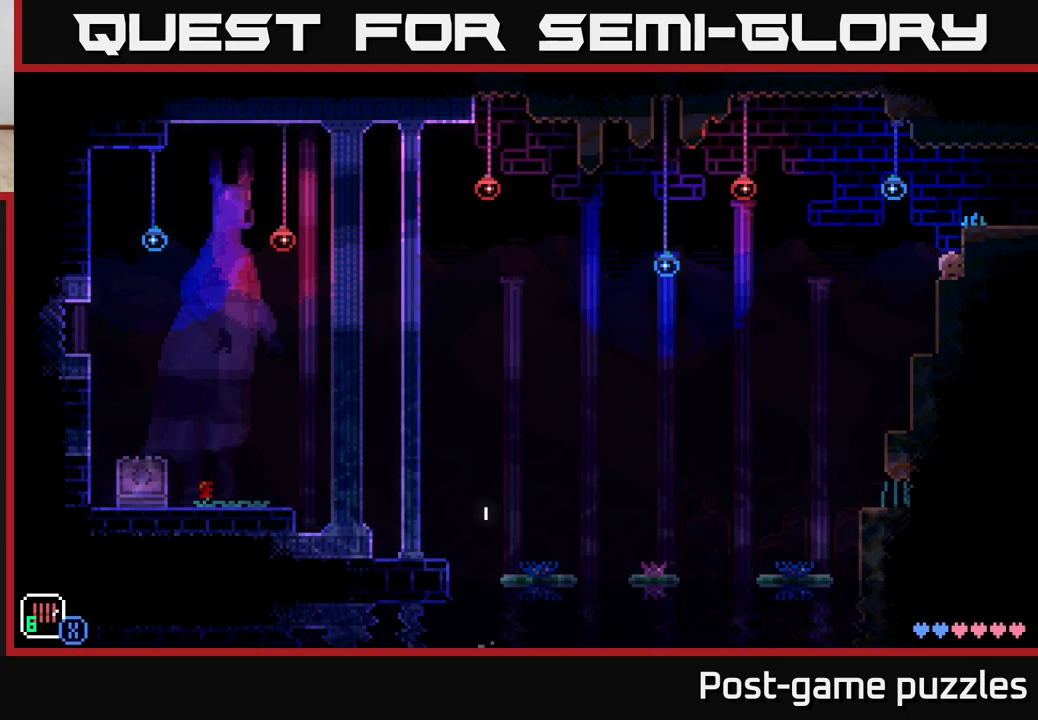
{"buttons": [], "left_stick": "right", "right_stick": "center", "events": [[17, "A", "down"], [50, "left_stick", "right"], [83, "R1", "down"], [150, "A", "up"], [217, "R1", "up"]]}
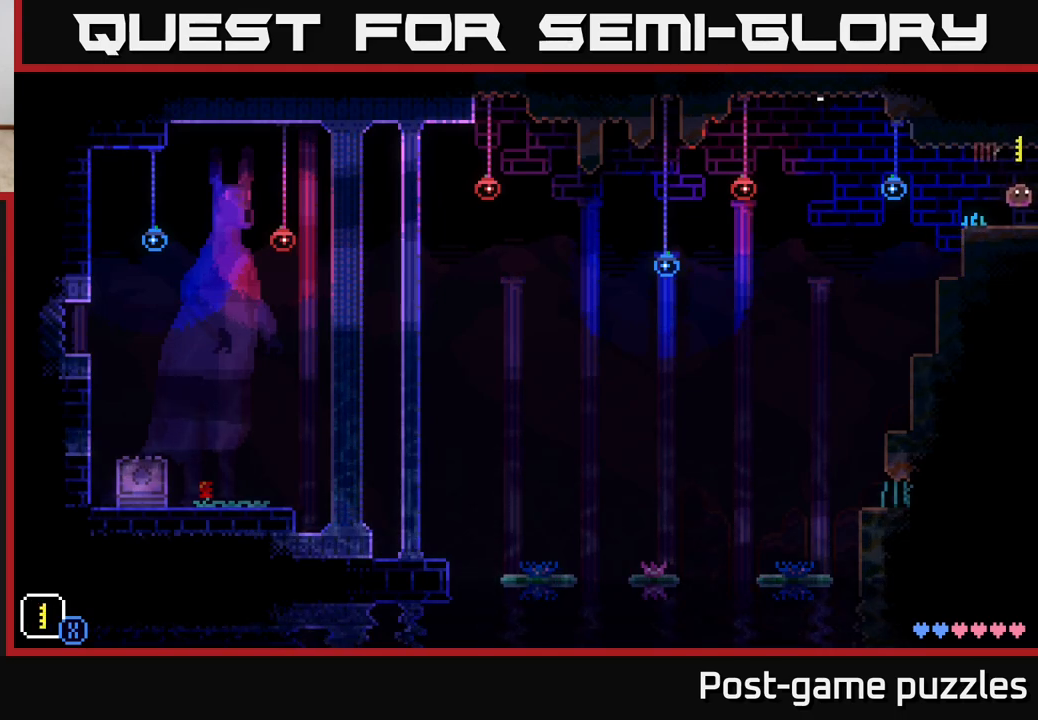
{"buttons": [], "left_stick": "center", "right_stick": "center", "events": [[100, "left_stick", "center"]]}
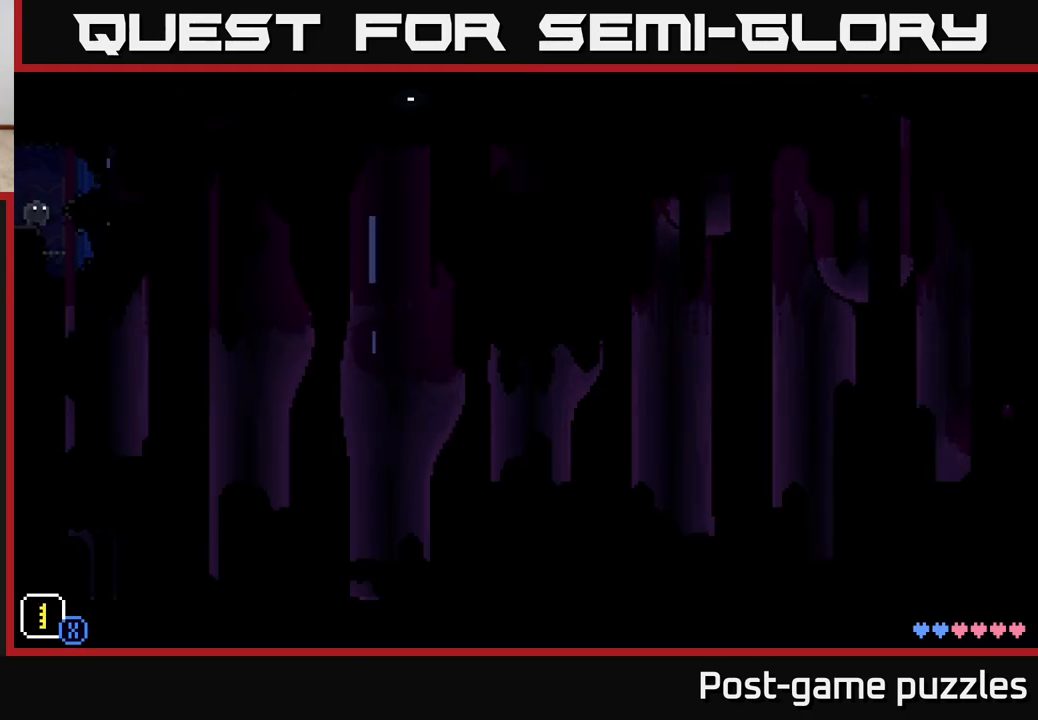
{"buttons": [], "left_stick": "center", "right_stick": "center", "events": [[33, "left_stick", "right"], [233, "X", "down"], [417, "X", "up"], [433, "left_stick", "center"]]}
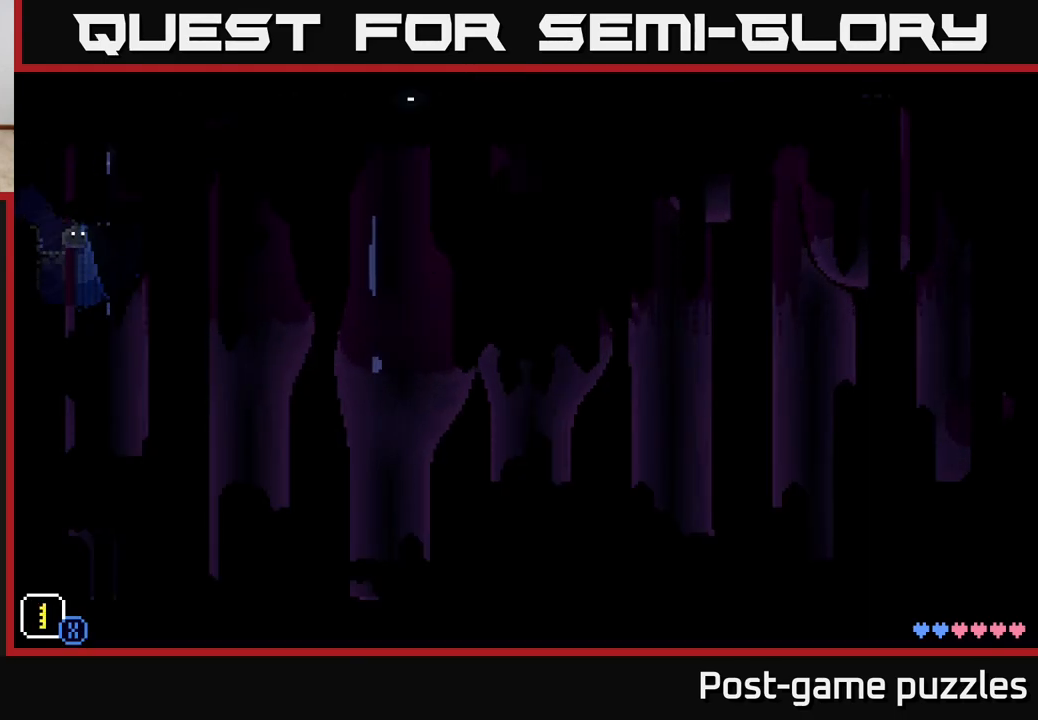
{"buttons": [], "left_stick": "right", "right_stick": "center", "events": [[117, "left_stick", "right"]]}
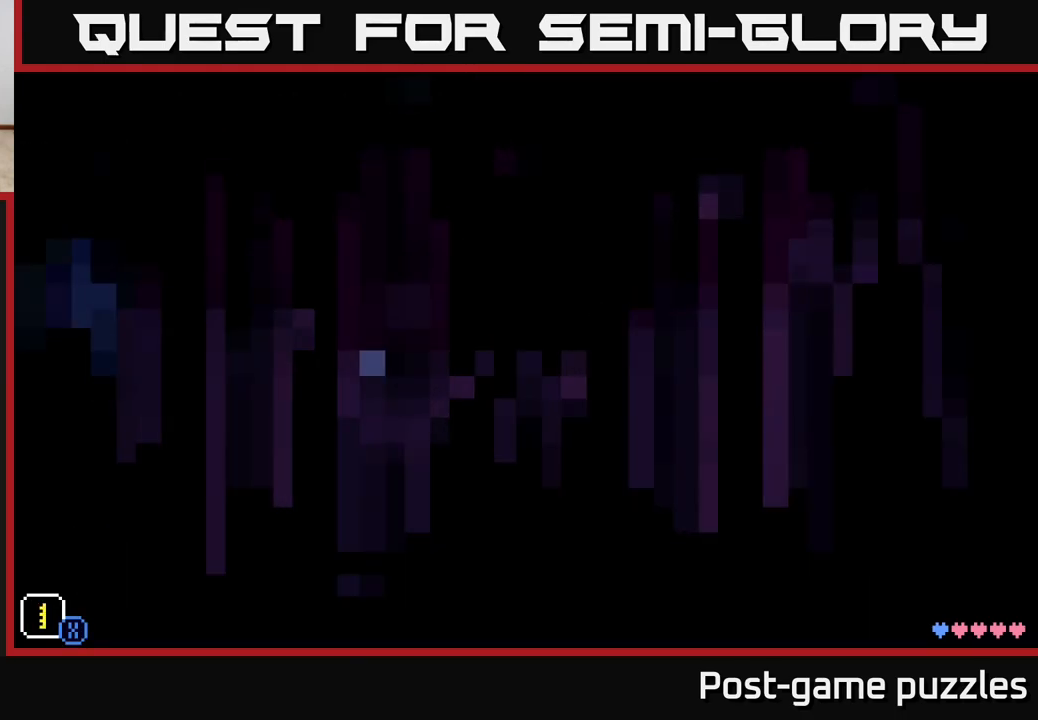
{"buttons": [], "left_stick": "right", "right_stick": "center", "events": [[217, "left_stick", "center"], [333, "left_stick", "right"]]}
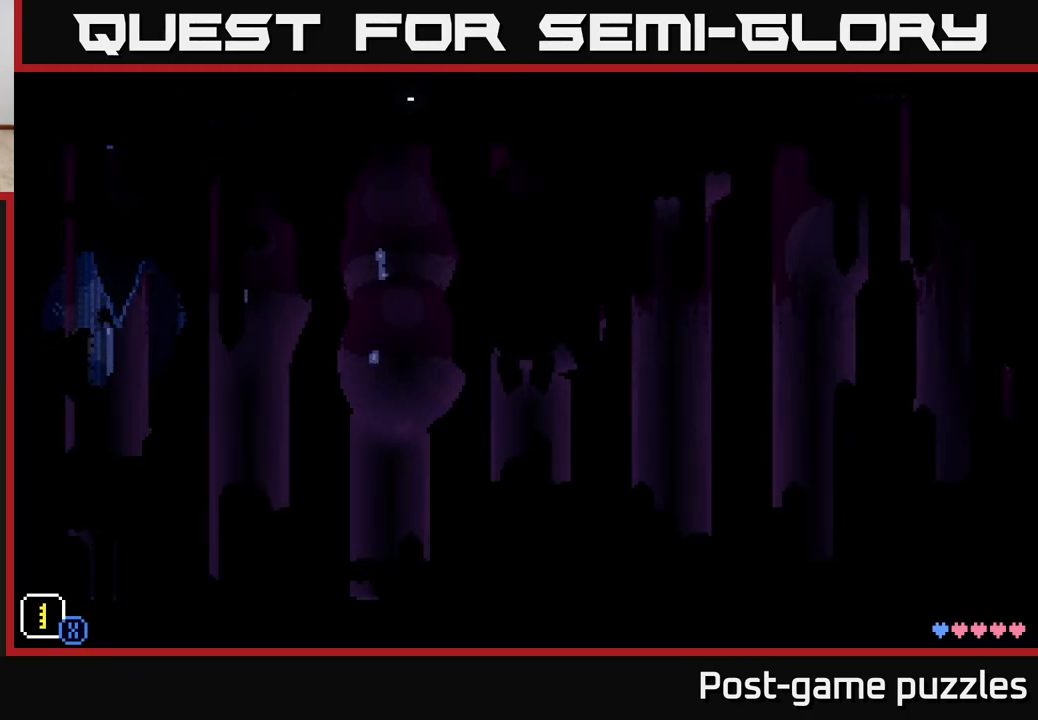
{"buttons": [], "left_stick": "right", "right_stick": "center", "events": [[150, "left_stick", "left"], [400, "left_stick", "right"]]}
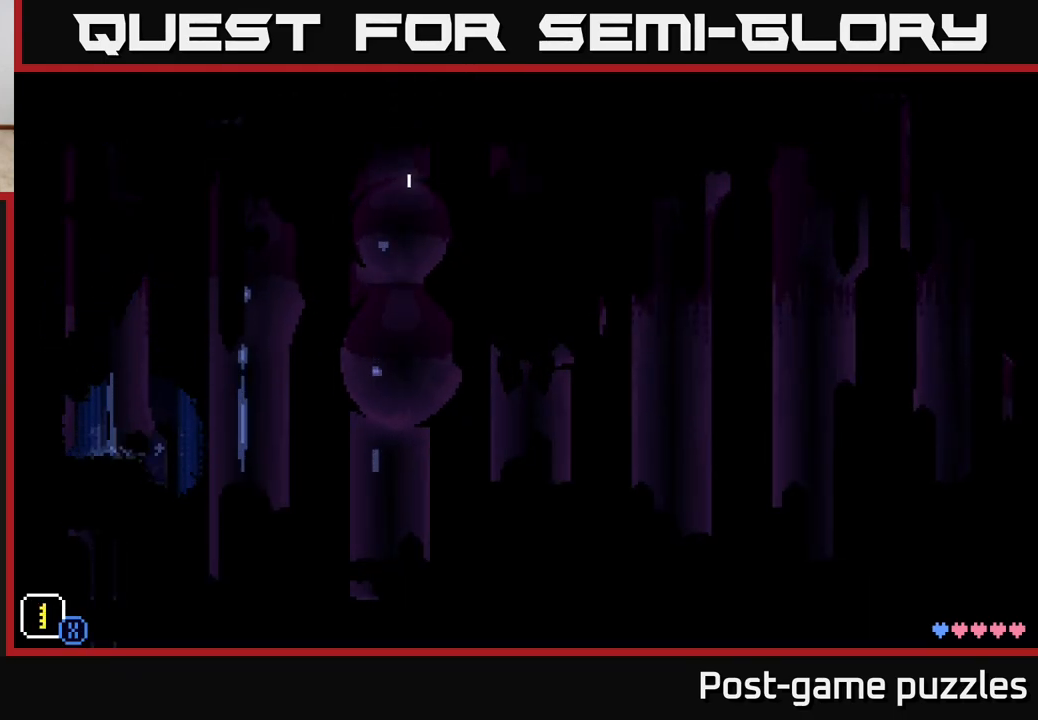
{"buttons": [], "left_stick": "right", "right_stick": "center", "events": [[200, "A", "down"], [417, "A", "up"]]}
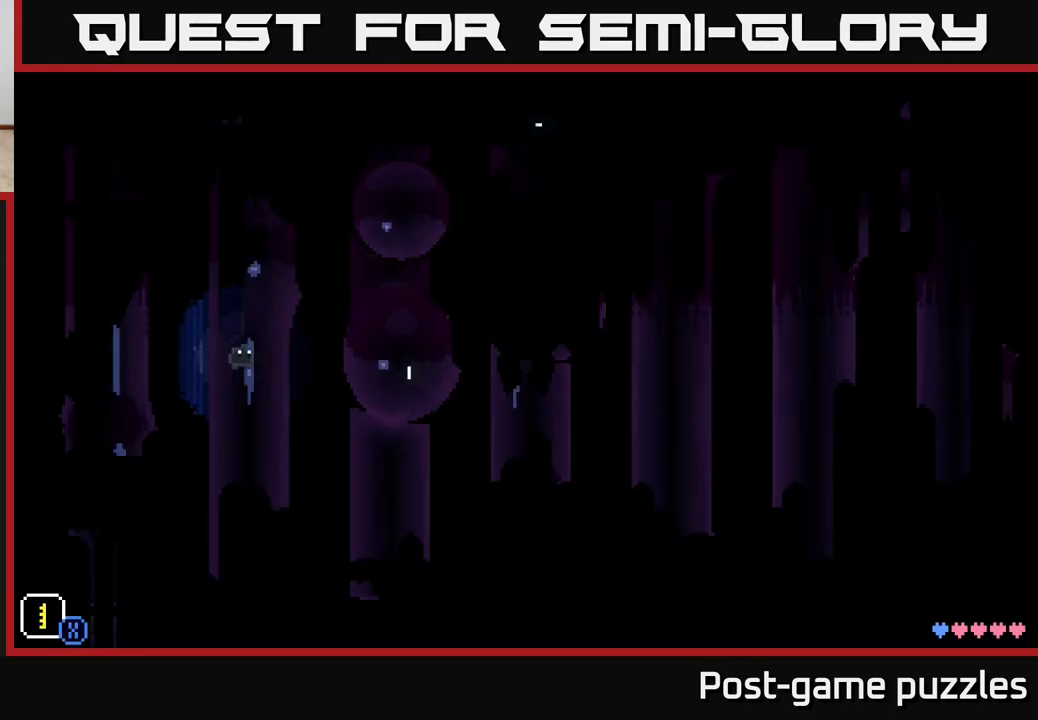
{"buttons": [], "left_stick": "right", "right_stick": "center", "events": []}
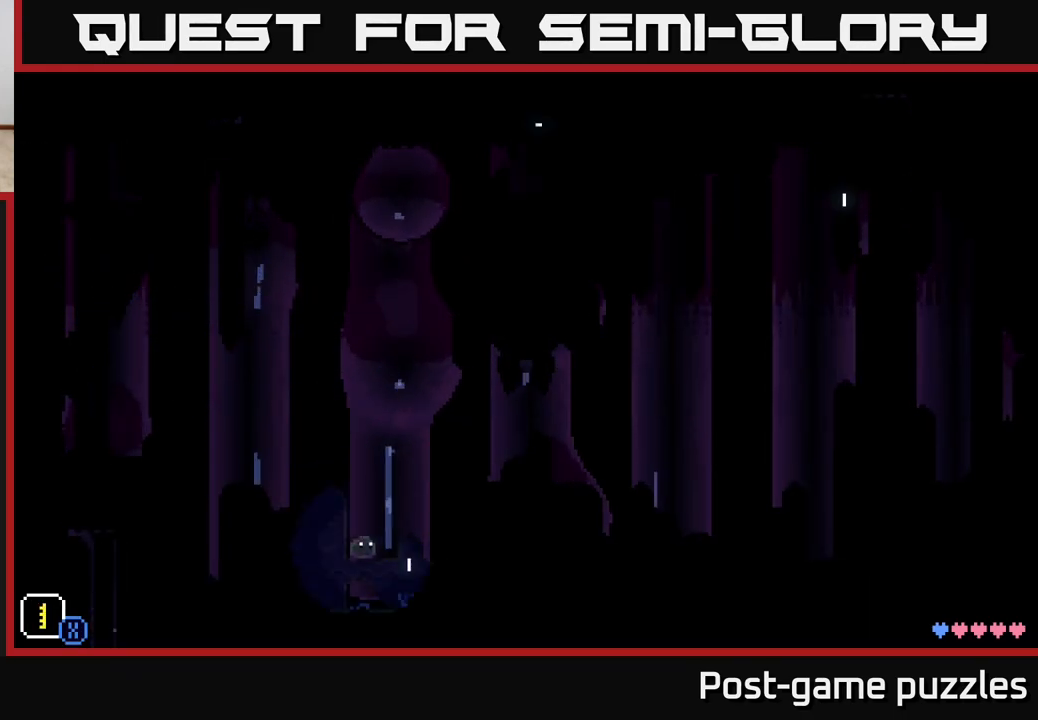
{"buttons": [], "left_stick": "right", "right_stick": "center", "events": [[100, "A", "down"], [500, "A", "up"]]}
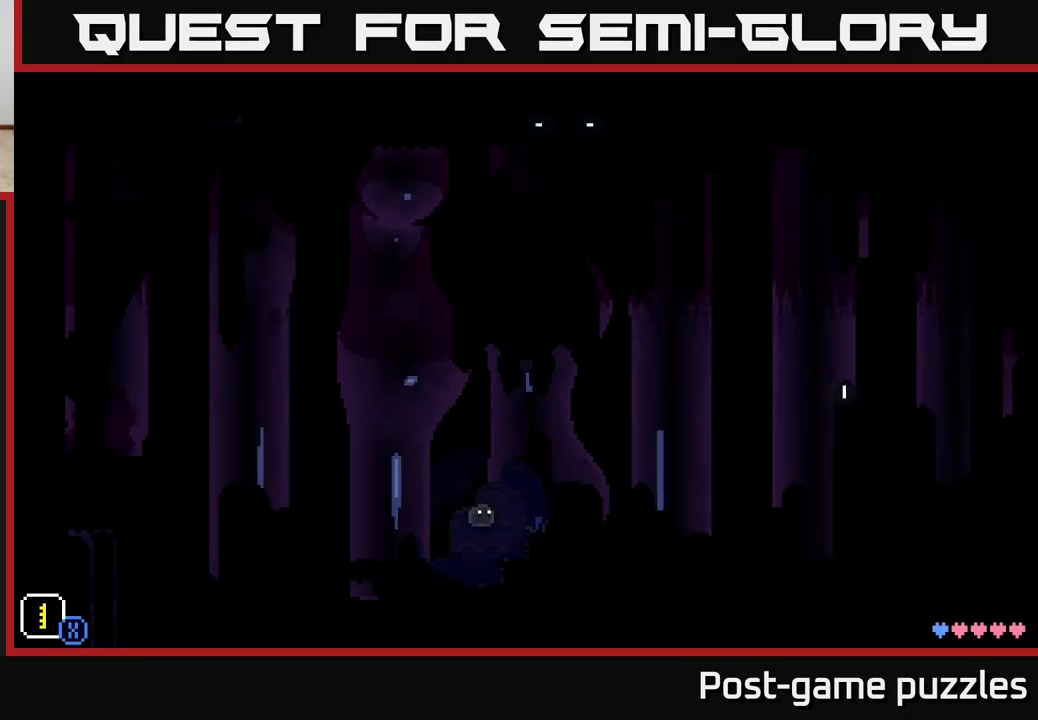
{"buttons": ["A"], "left_stick": "center", "right_stick": "center", "events": [[167, "left_stick", "center"], [500, "A", "down"]]}
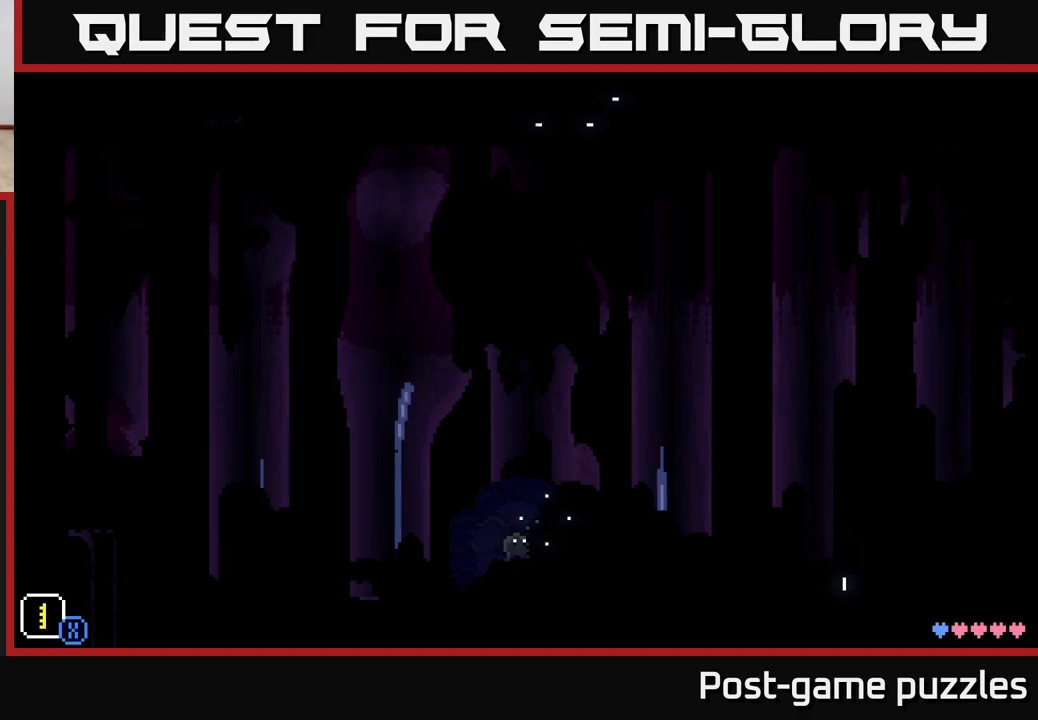
{"buttons": [], "left_stick": "center", "right_stick": "center", "events": [[67, "left_stick", "right"], [117, "A", "up"], [267, "left_stick", "center"]]}
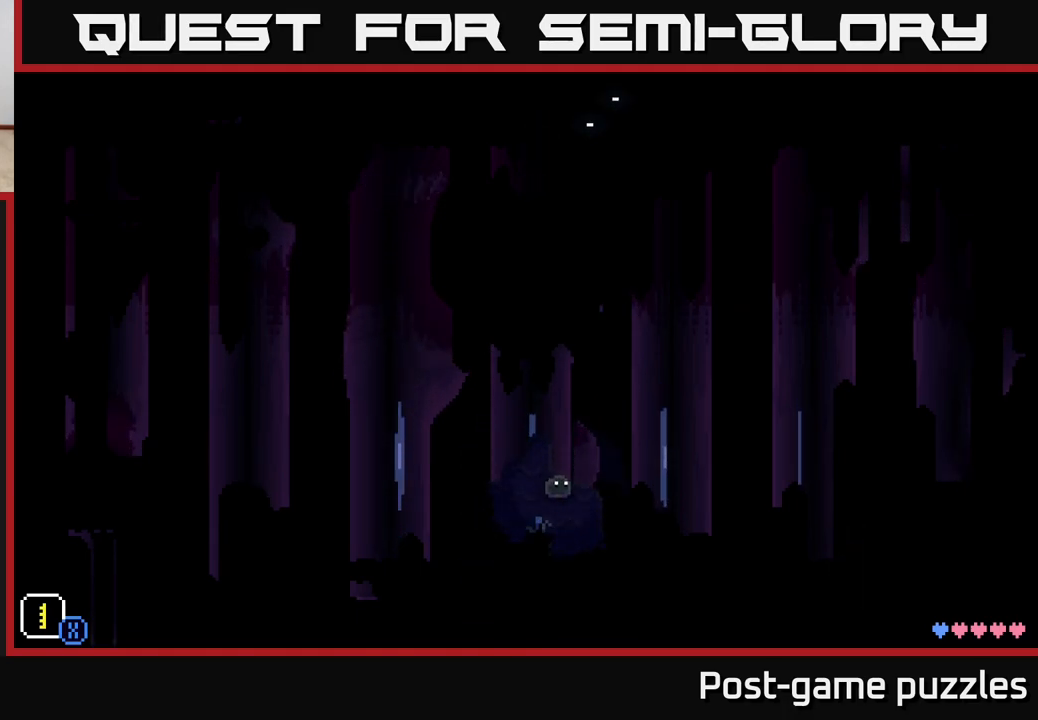
{"buttons": ["X"], "left_stick": "center", "right_stick": "center", "events": [[267, "left_stick", "left"], [383, "left_stick", "center"], [500, "X", "down"]]}
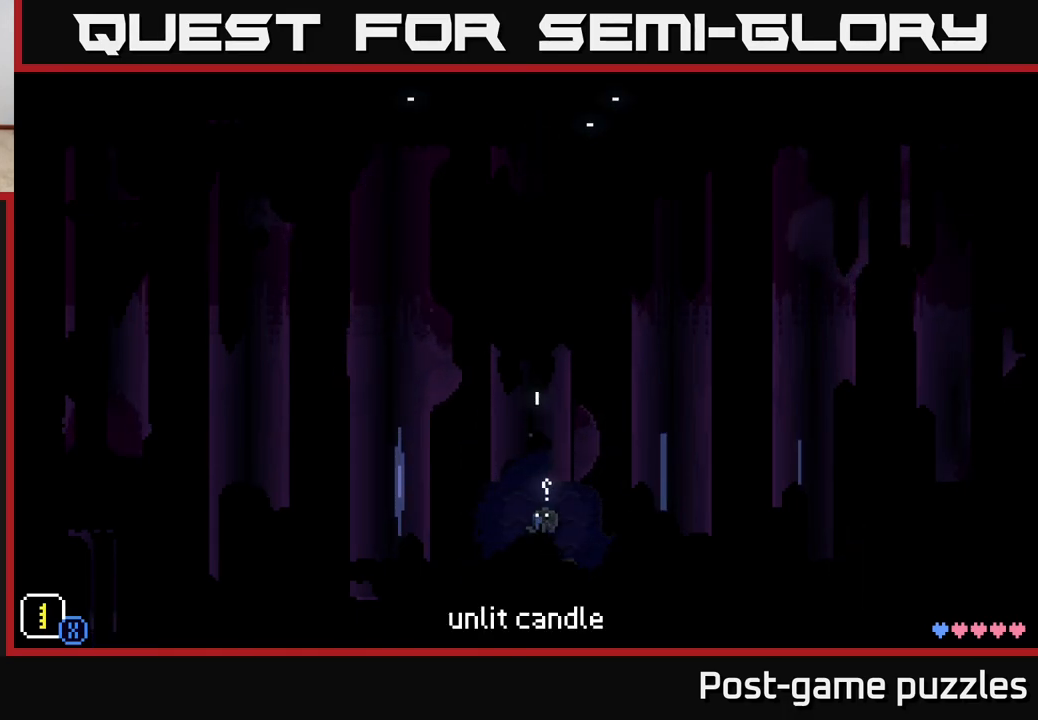
{"buttons": ["X"], "left_stick": "center", "right_stick": "center", "events": [[183, "X", "up"], [417, "X", "down"]]}
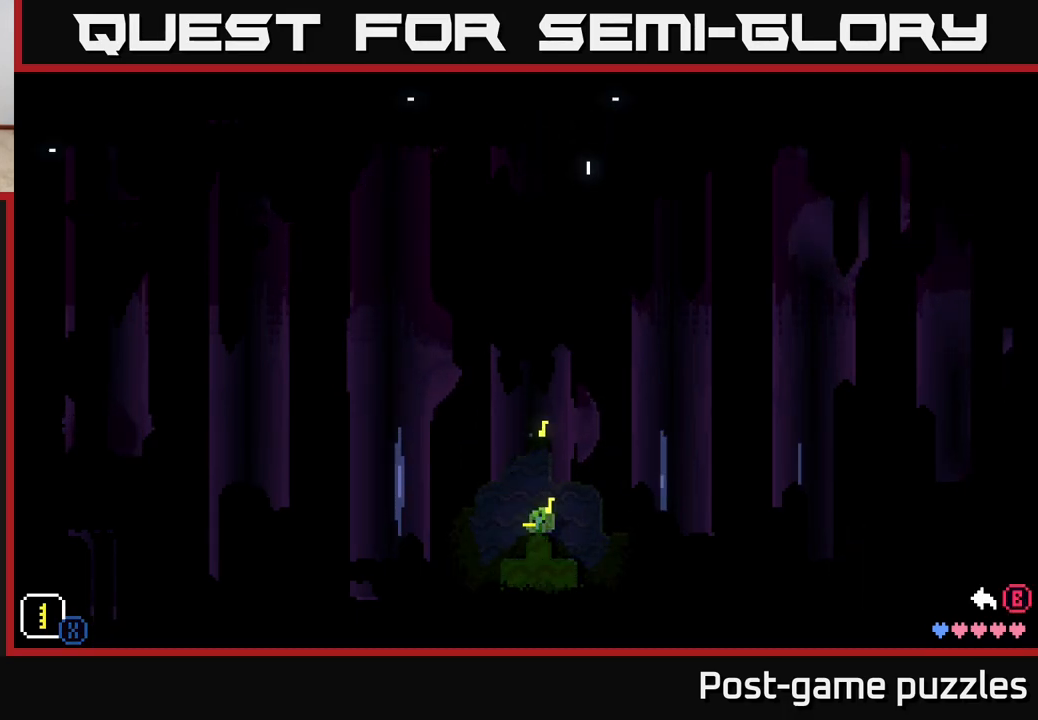
{"buttons": ["X"], "left_stick": "left", "right_stick": "center", "events": [[183, "left_stick", "up"], [500, "left_stick", "left"]]}
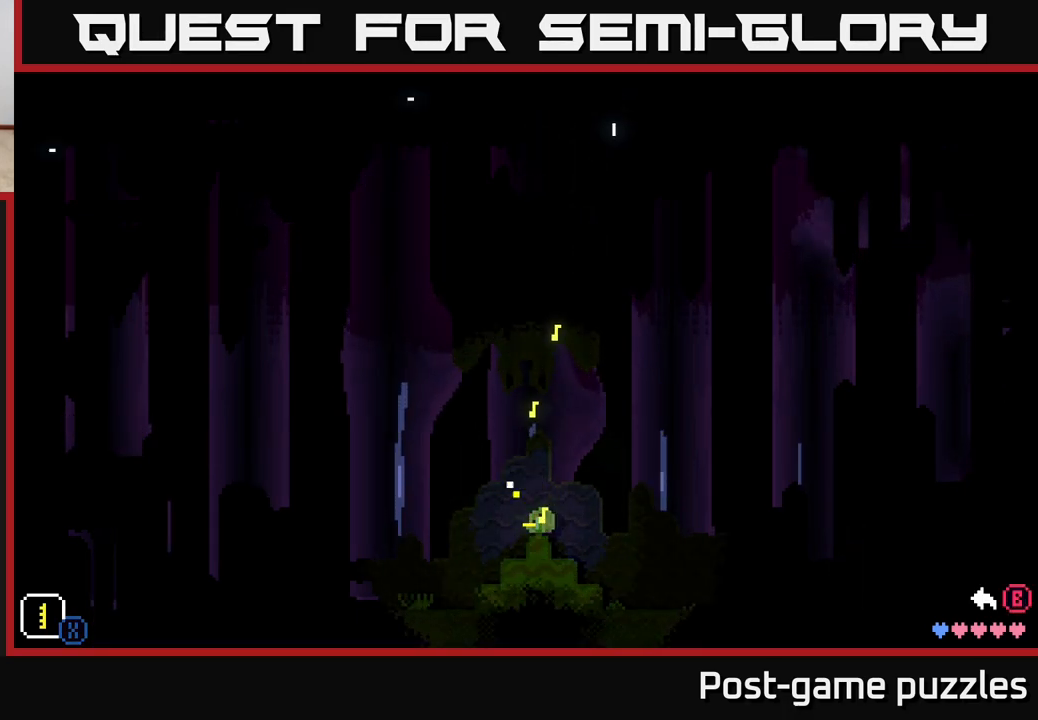
{"buttons": ["X"], "left_stick": "left", "right_stick": "center", "events": [[133, "left_stick", "down"], [217, "left_stick", "right"], [367, "left_stick", "up"], [433, "left_stick", "left"]]}
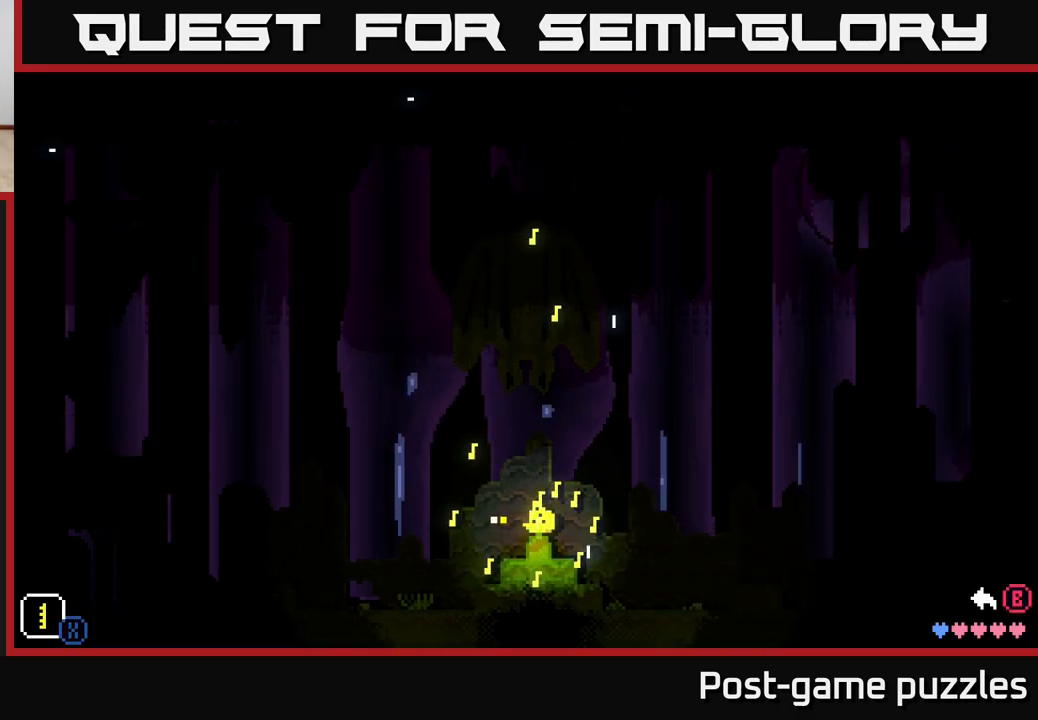
{"buttons": ["X"], "left_stick": "down-right", "right_stick": "center", "events": [[100, "left_stick", "down"], [167, "left_stick", "right"], [267, "left_stick", "up-left"], [400, "left_stick", "down-left"], [500, "left_stick", "down-right"]]}
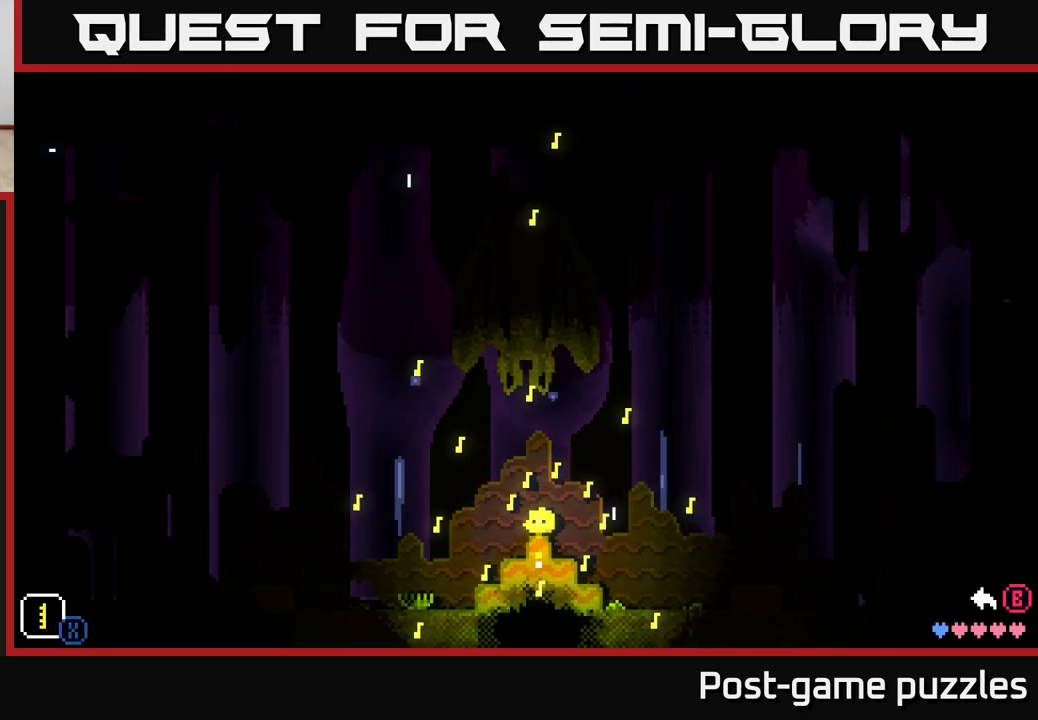
{"buttons": [], "left_stick": "center", "right_stick": "center", "events": [[83, "left_stick", "up-right"], [150, "left_stick", "up-left"], [250, "left_stick", "center"], [400, "X", "up"]]}
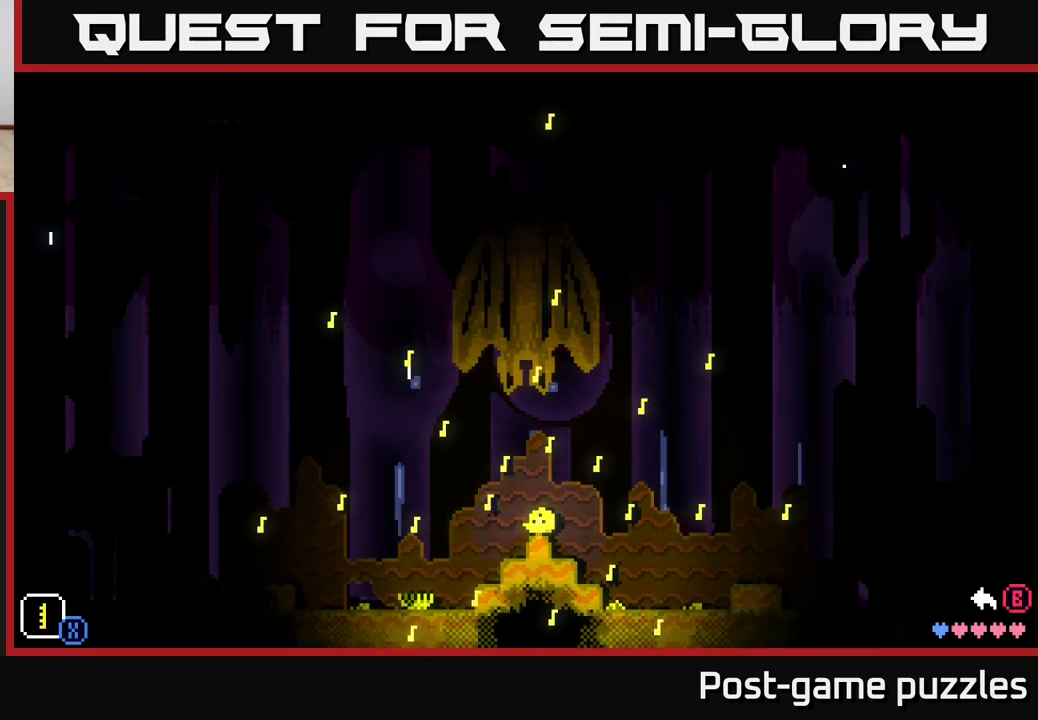
{"buttons": [], "left_stick": "center", "right_stick": "center", "events": []}
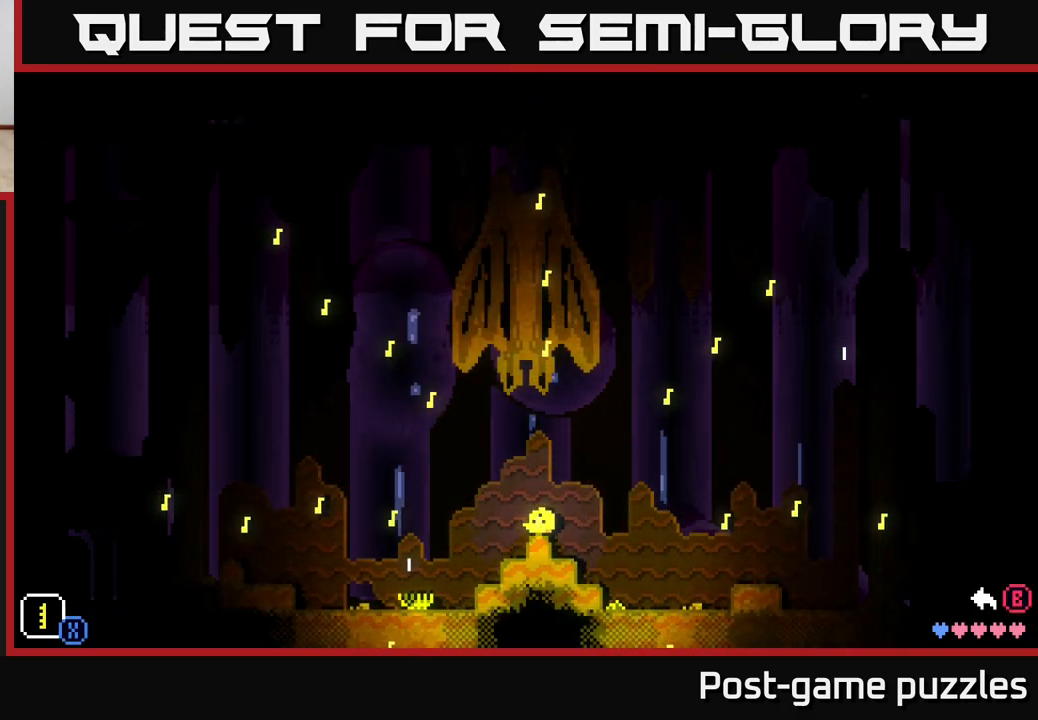
{"buttons": [], "left_stick": "center", "right_stick": "center", "events": []}
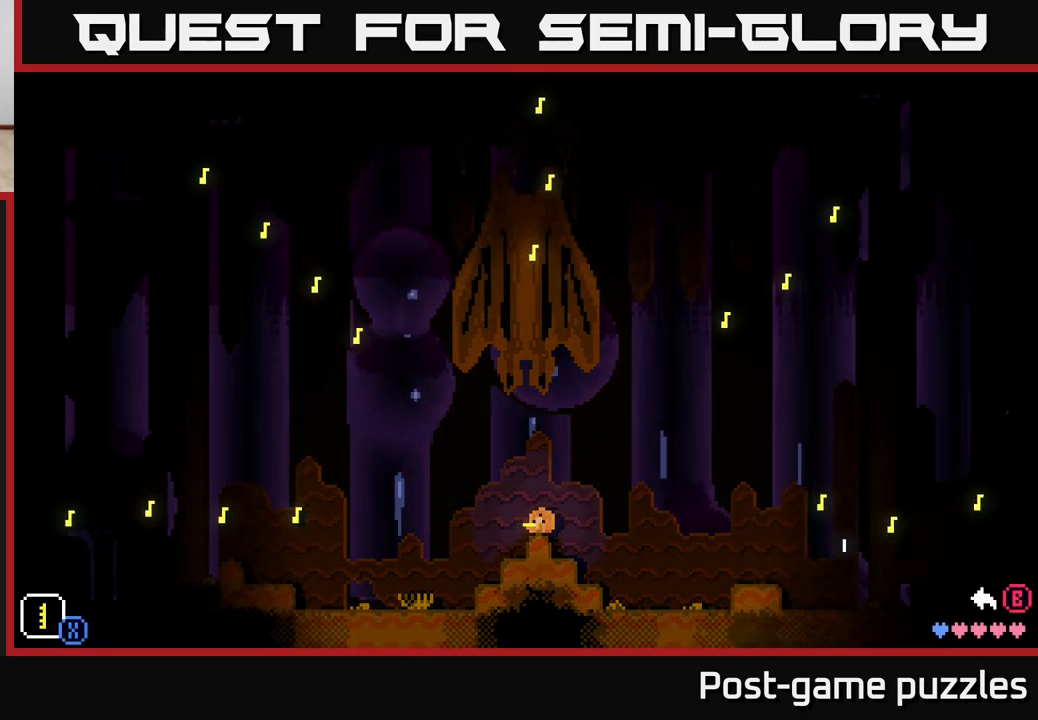
{"buttons": [], "left_stick": "center", "right_stick": "center", "events": []}
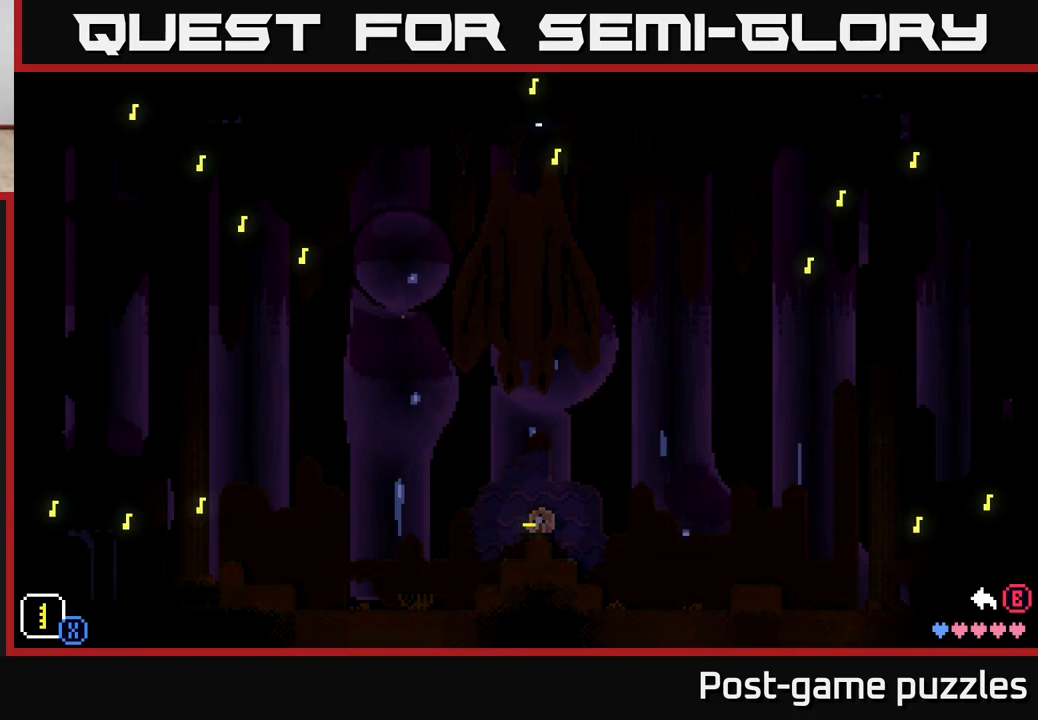
{"buttons": ["DPAD_UP"], "left_stick": "center", "right_stick": "center", "events": [[200, "DPAD_UP", "down"]]}
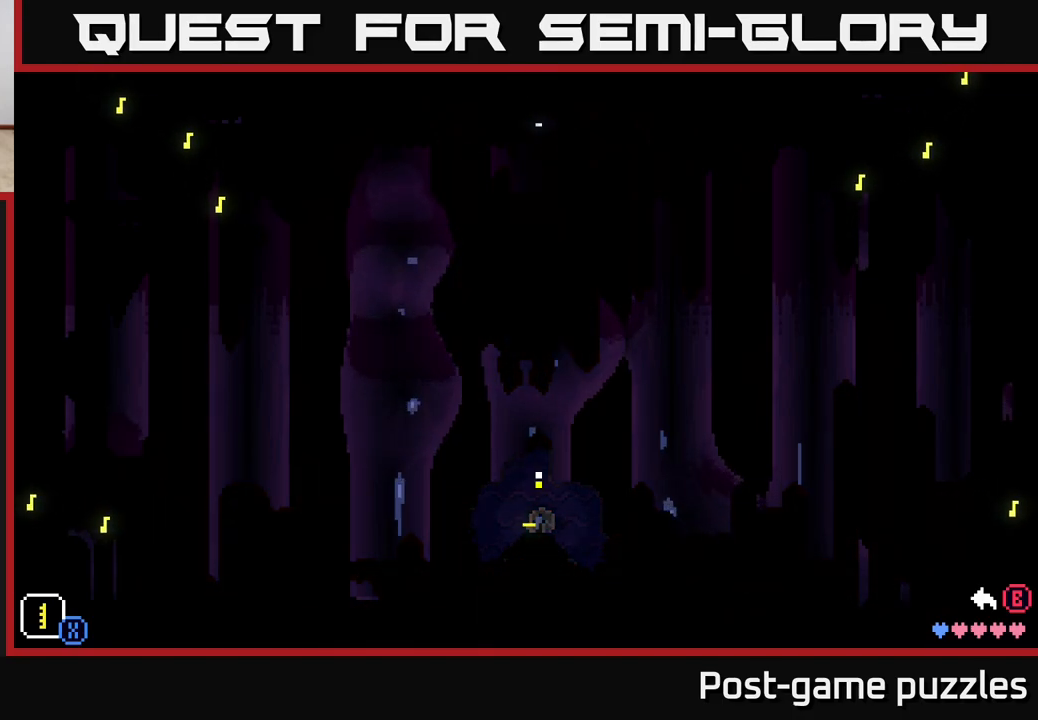
{"buttons": [], "left_stick": "center", "right_stick": "center", "events": [[267, "X", "down"], [433, "X", "up"], [450, "DPAD_UP", "up"]]}
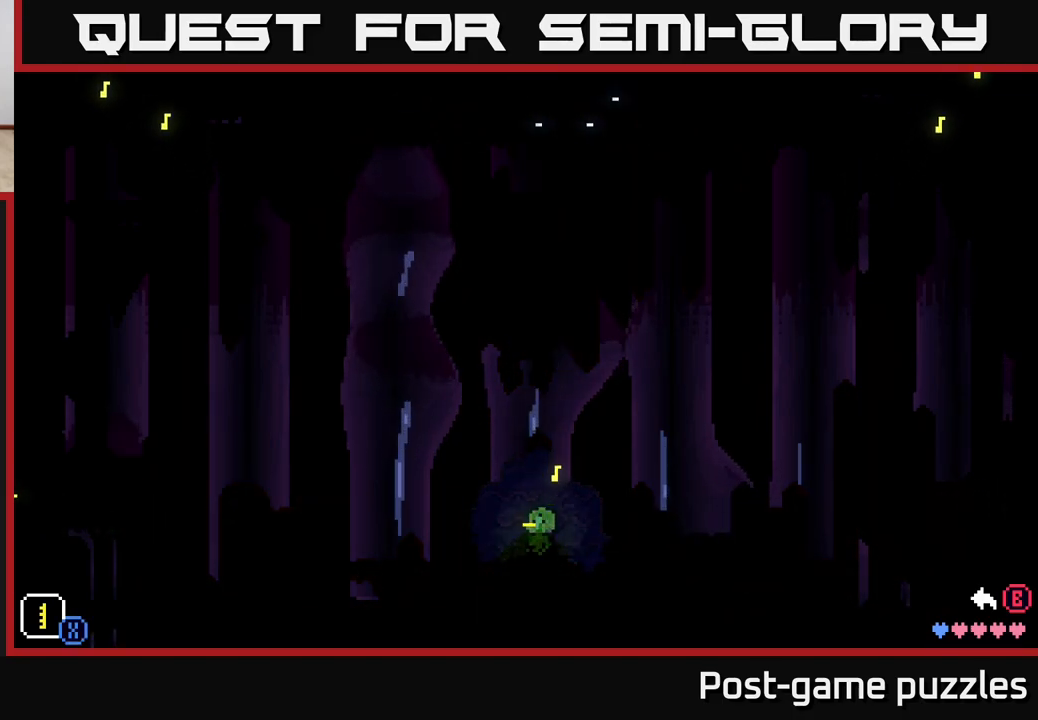
{"buttons": ["X", "DPAD_UP"], "left_stick": "center", "right_stick": "center", "events": [[67, "DPAD_DOWN", "down"], [133, "X", "down"], [233, "DPAD_DOWN", "up"], [283, "X", "up"], [350, "DPAD_UP", "down"], [450, "X", "down"]]}
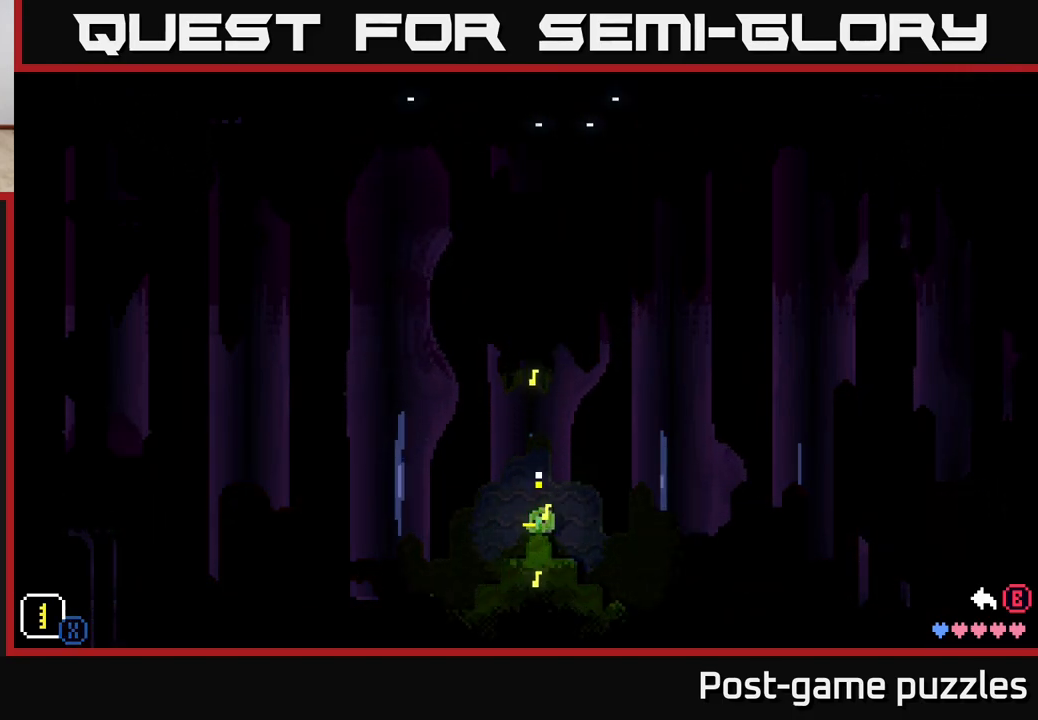
{"buttons": [], "left_stick": "center", "right_stick": "center", "events": [[83, "X", "up"], [100, "DPAD_UP", "up"], [233, "DPAD_DOWN", "down"], [300, "X", "down"], [417, "DPAD_DOWN", "up"], [433, "X", "up"]]}
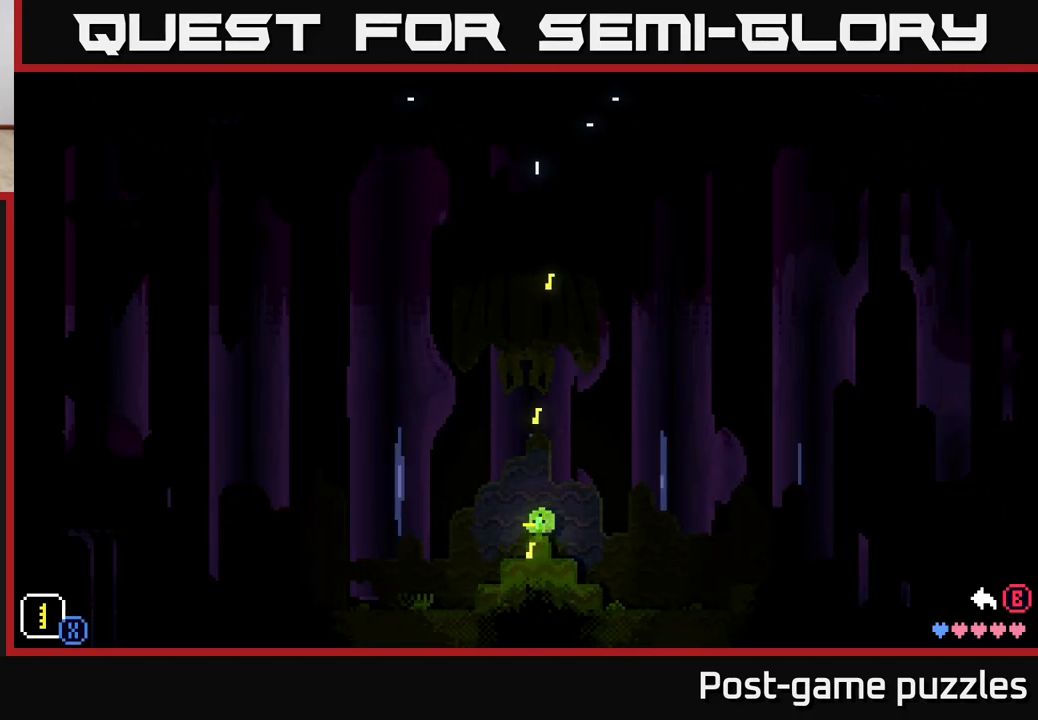
{"buttons": ["X", "DPAD_RIGHT"], "left_stick": "center", "right_stick": "center", "events": [[33, "DPAD_LEFT", "down"], [83, "X", "down"], [200, "DPAD_LEFT", "up"], [233, "X", "up"], [317, "DPAD_RIGHT", "down"], [383, "X", "down"]]}
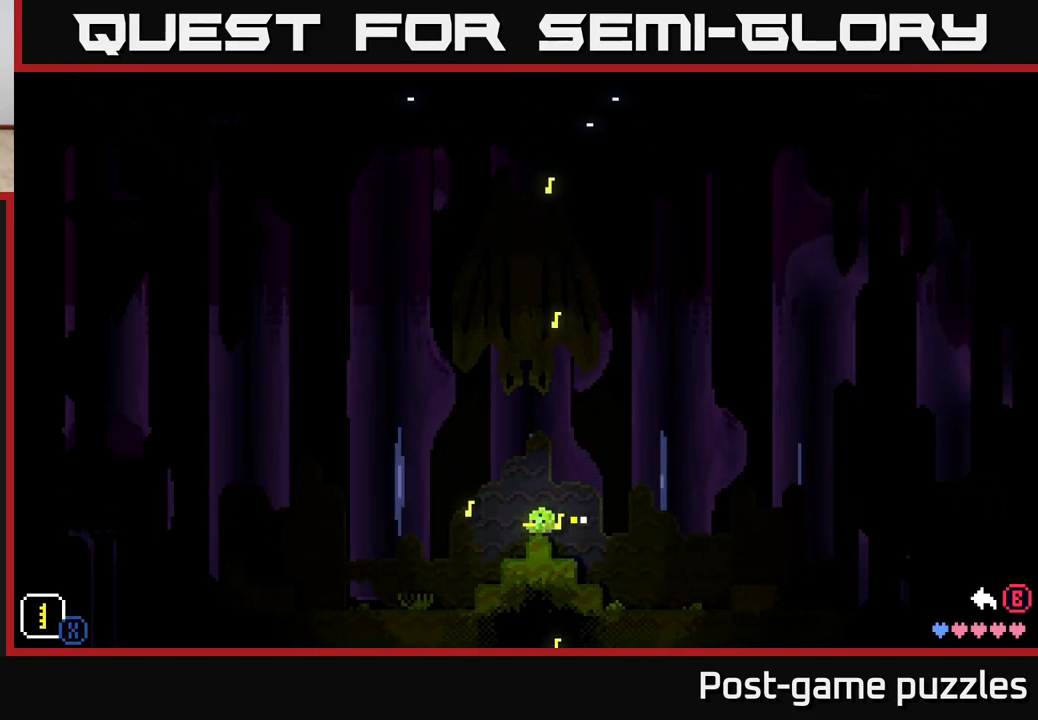
{"buttons": ["DPAD_RIGHT"], "left_stick": "center", "right_stick": "center", "events": [[33, "DPAD_RIGHT", "up"], [50, "X", "up"], [167, "DPAD_LEFT", "down"], [233, "X", "down"], [317, "DPAD_LEFT", "up"], [367, "X", "up"], [500, "DPAD_RIGHT", "down"]]}